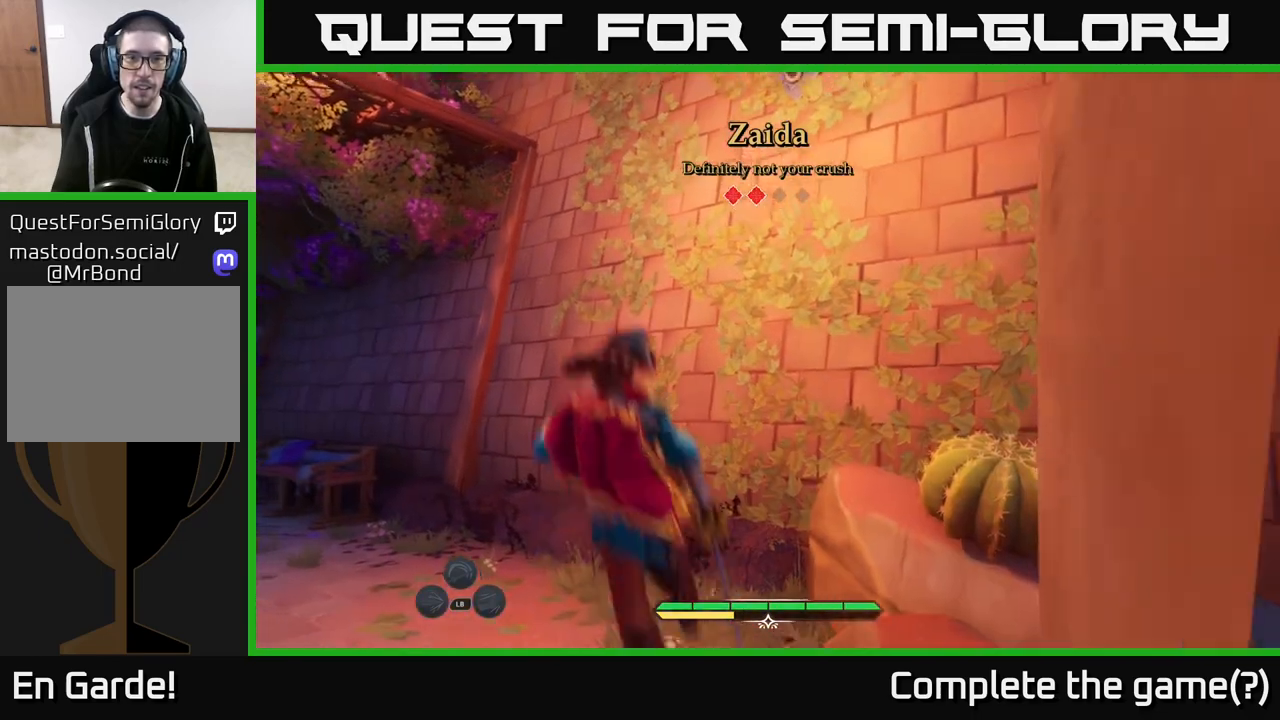
Gameplay with a controller (Xbox layout); each line is a JSON object with the inputs held at the frame after it. "events" lists button and stick changes between this image and that frame as [ms after this image, input, new state], when the widget could be followed in between.
{"buttons": ["L2"], "left_stick": "right", "right_stick": "center", "events": [[267, "left_stick", "up-right"], [300, "L2", "down"], [383, "left_stick", "right"], [417, "L2", "up"], [483, "L2", "down"]]}
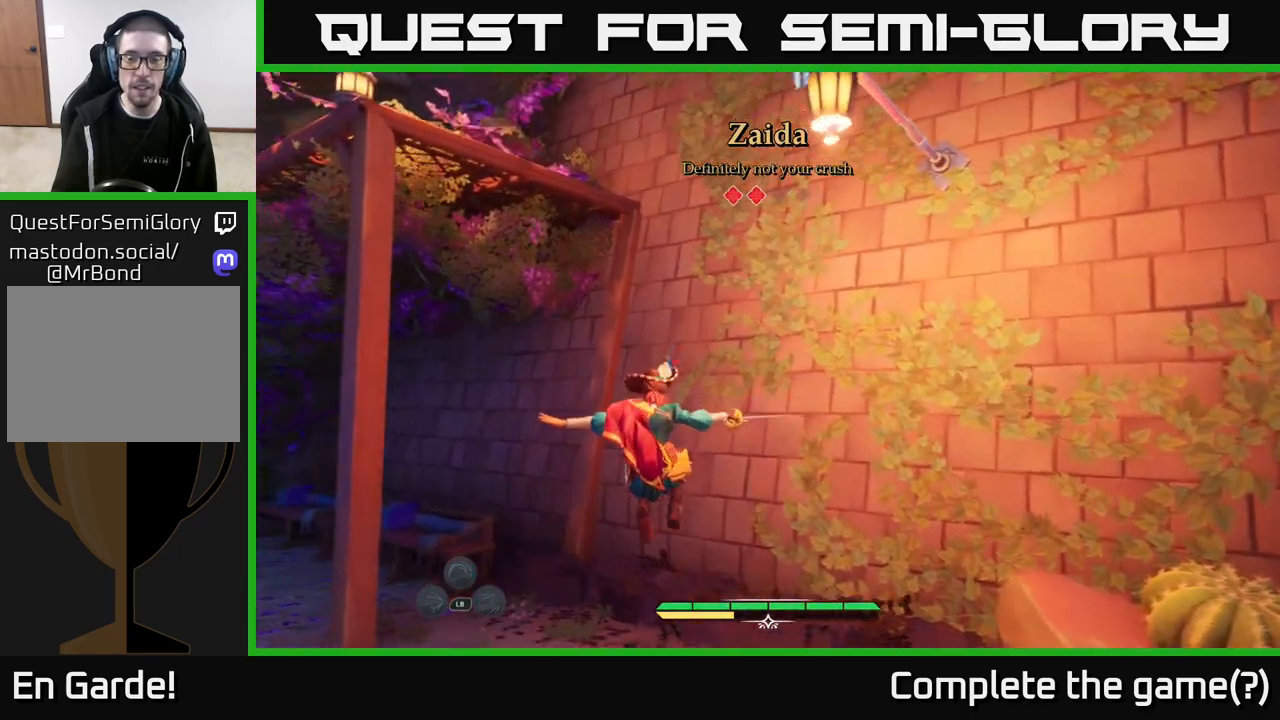
{"buttons": ["L2"], "left_stick": "up-right", "right_stick": "center", "events": [[33, "right_stick", "right"], [383, "left_stick", "up-right"], [433, "right_stick", "center"]]}
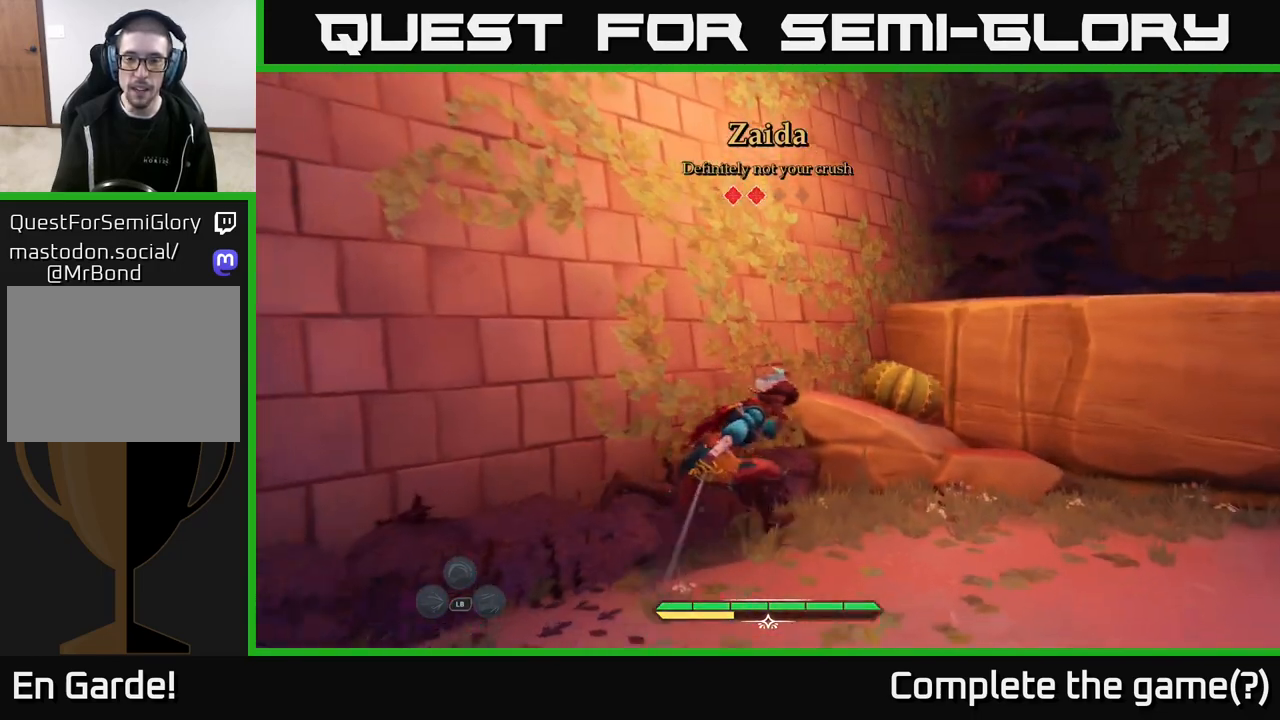
{"buttons": ["A", "L2"], "left_stick": "up-right", "right_stick": "center", "events": [[183, "A", "down"], [300, "A", "up"], [467, "A", "down"]]}
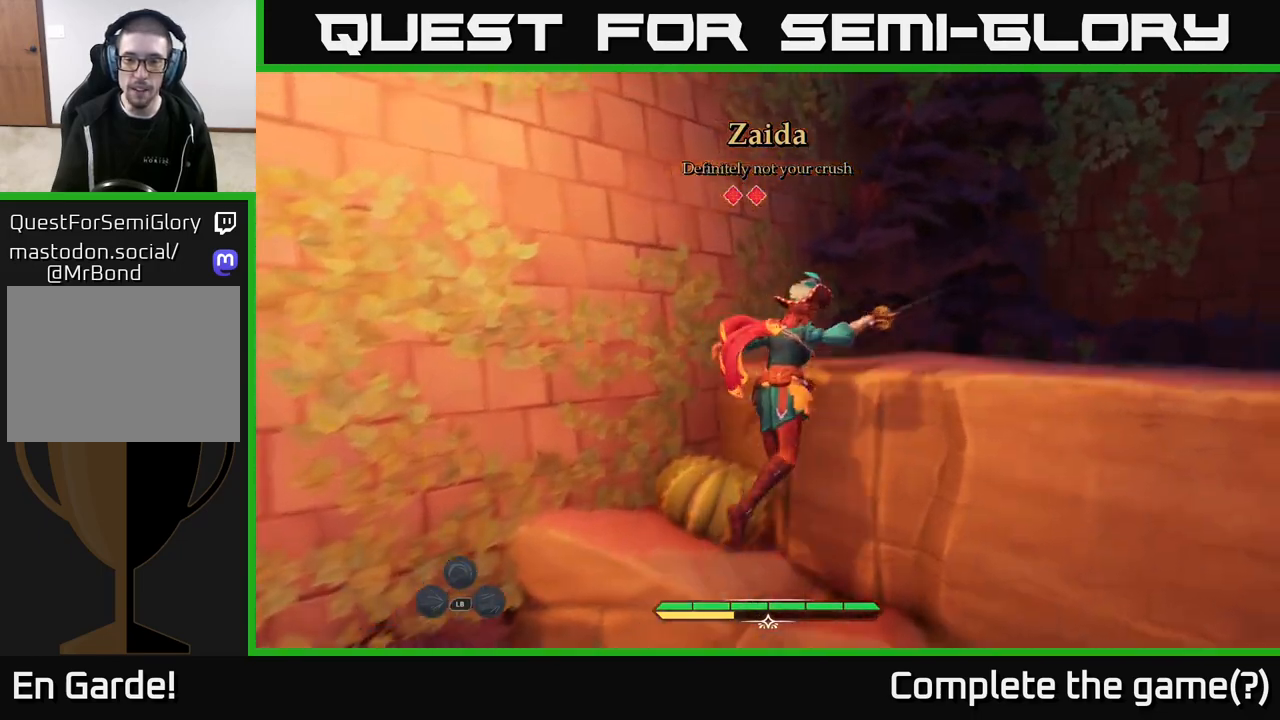
{"buttons": [], "left_stick": "center", "right_stick": "left", "events": [[50, "A", "up"], [200, "right_stick", "left"], [233, "L2", "up"], [500, "left_stick", "center"]]}
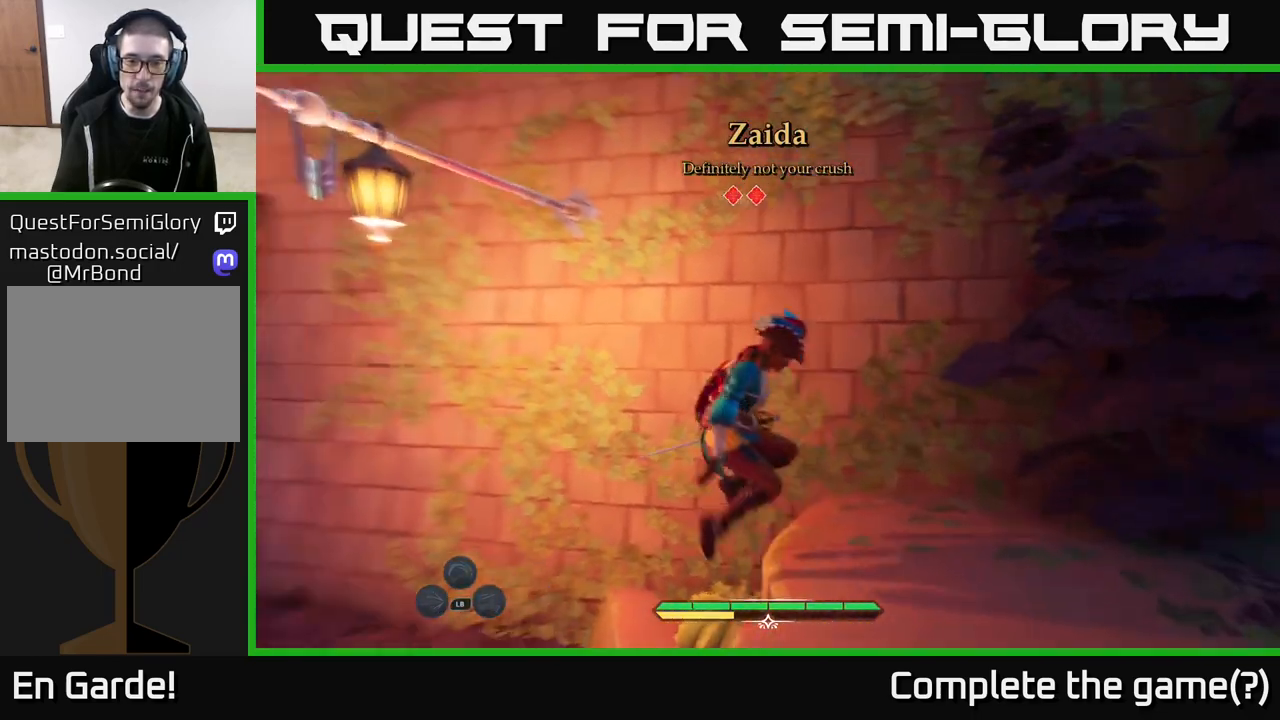
{"buttons": ["L2"], "left_stick": "up-left", "right_stick": "center", "events": [[150, "right_stick", "center"], [200, "left_stick", "up"], [317, "left_stick", "up-left"], [417, "L2", "down"]]}
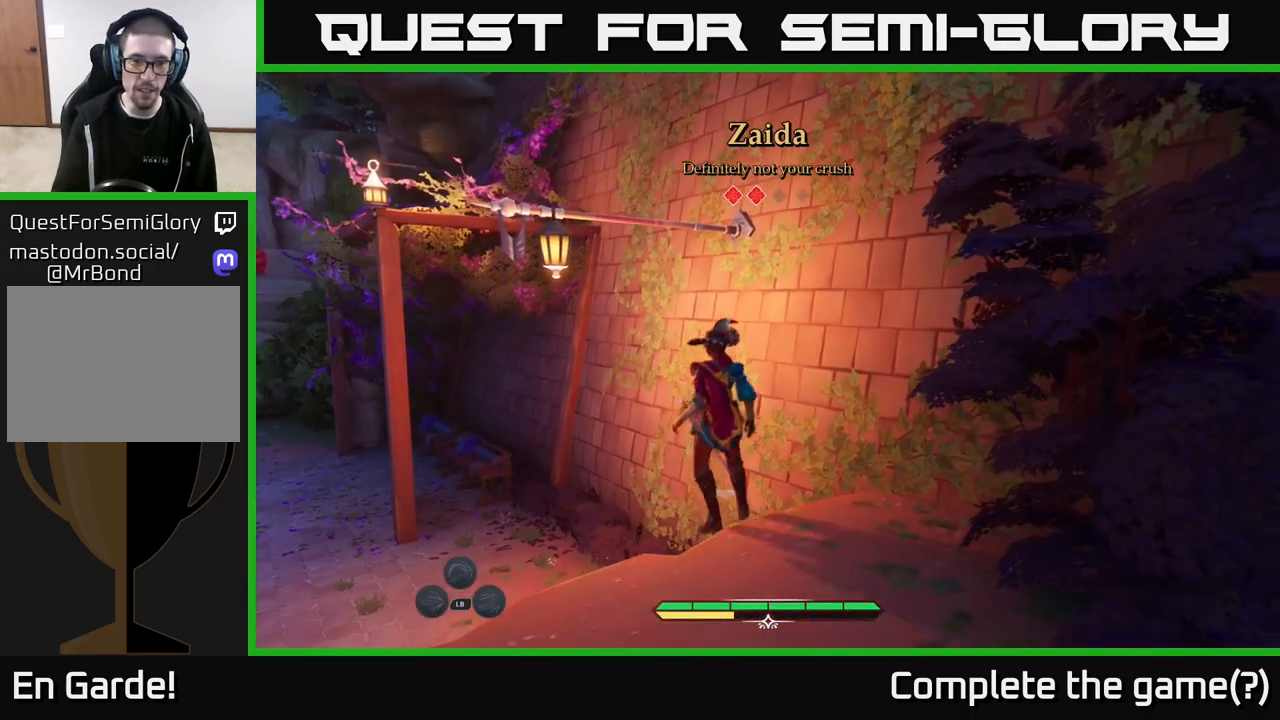
{"buttons": ["L2"], "left_stick": "left", "right_stick": "center", "events": [[33, "A", "down"], [167, "A", "up"], [317, "A", "down"], [333, "left_stick", "left"], [383, "A", "up"]]}
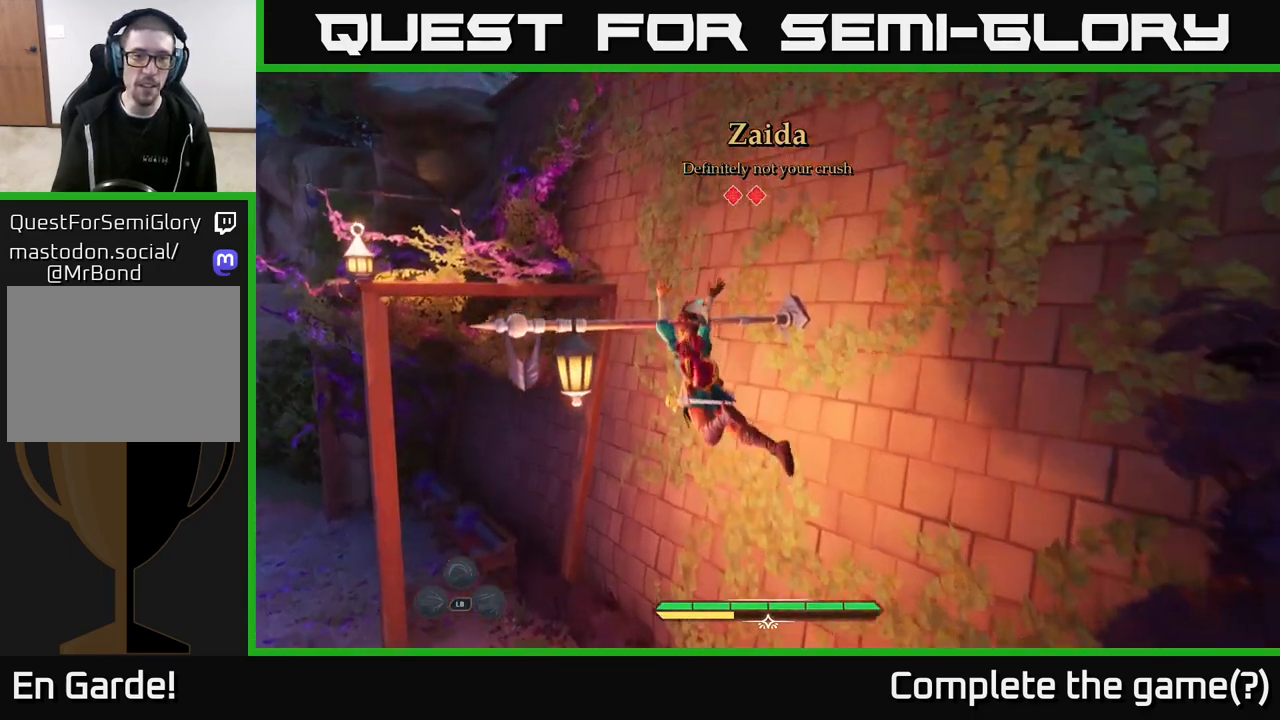
{"buttons": ["L2"], "left_stick": "up", "right_stick": "center", "events": [[17, "right_stick", "left"], [33, "L2", "up"], [67, "left_stick", "center"], [217, "left_stick", "up"], [250, "right_stick", "center"], [483, "L2", "down"]]}
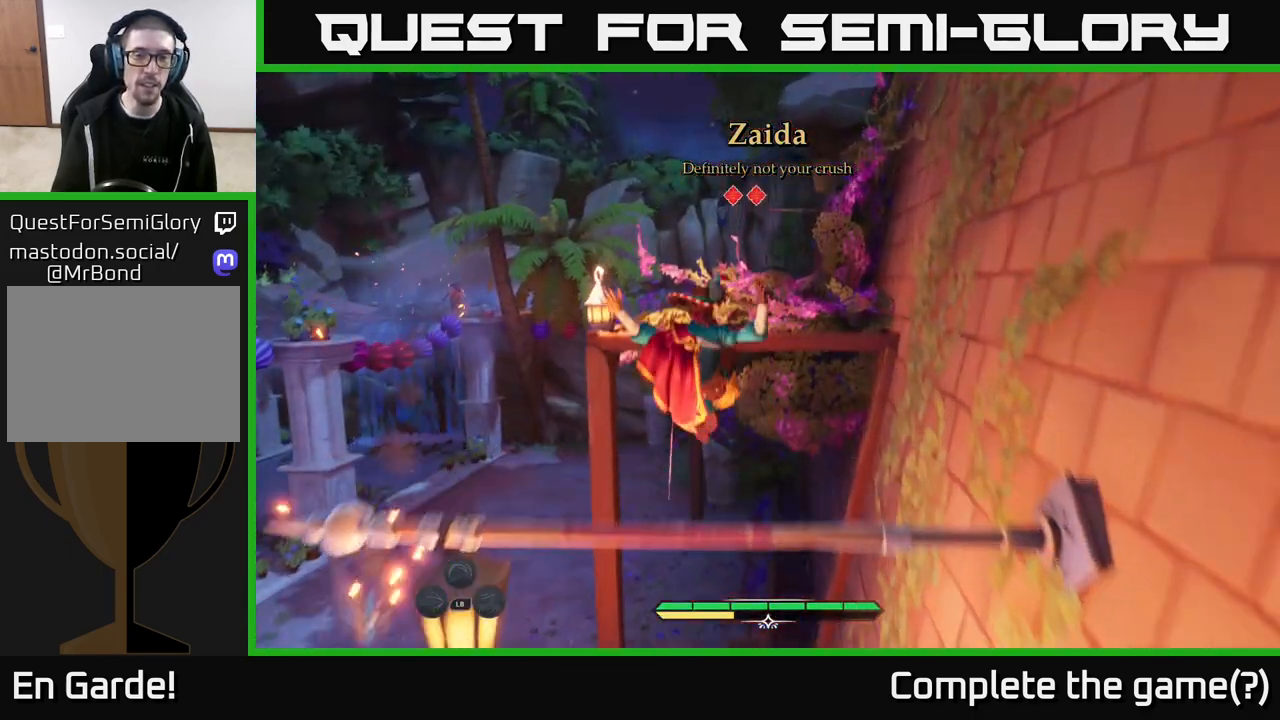
{"buttons": ["L2"], "left_stick": "up", "right_stick": "center", "events": [[183, "right_stick", "down"], [283, "right_stick", "down-left"], [383, "right_stick", "center"]]}
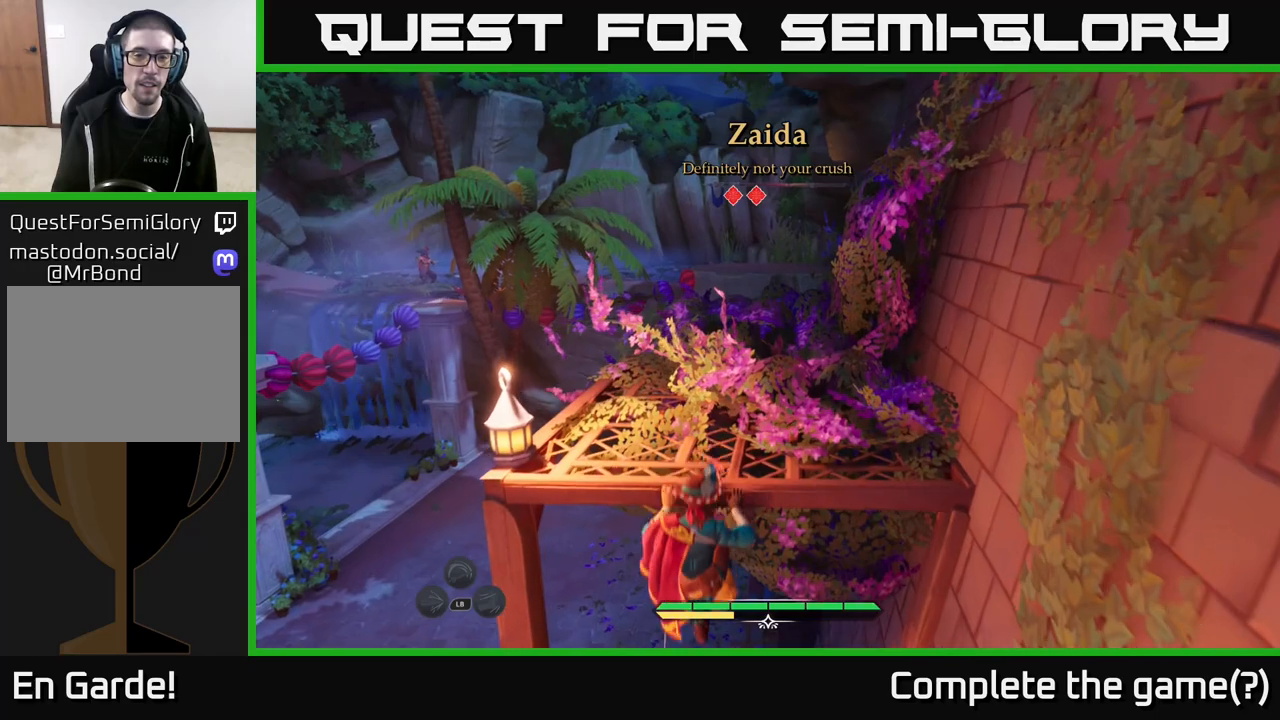
{"buttons": ["L2"], "left_stick": "up", "right_stick": "center", "events": []}
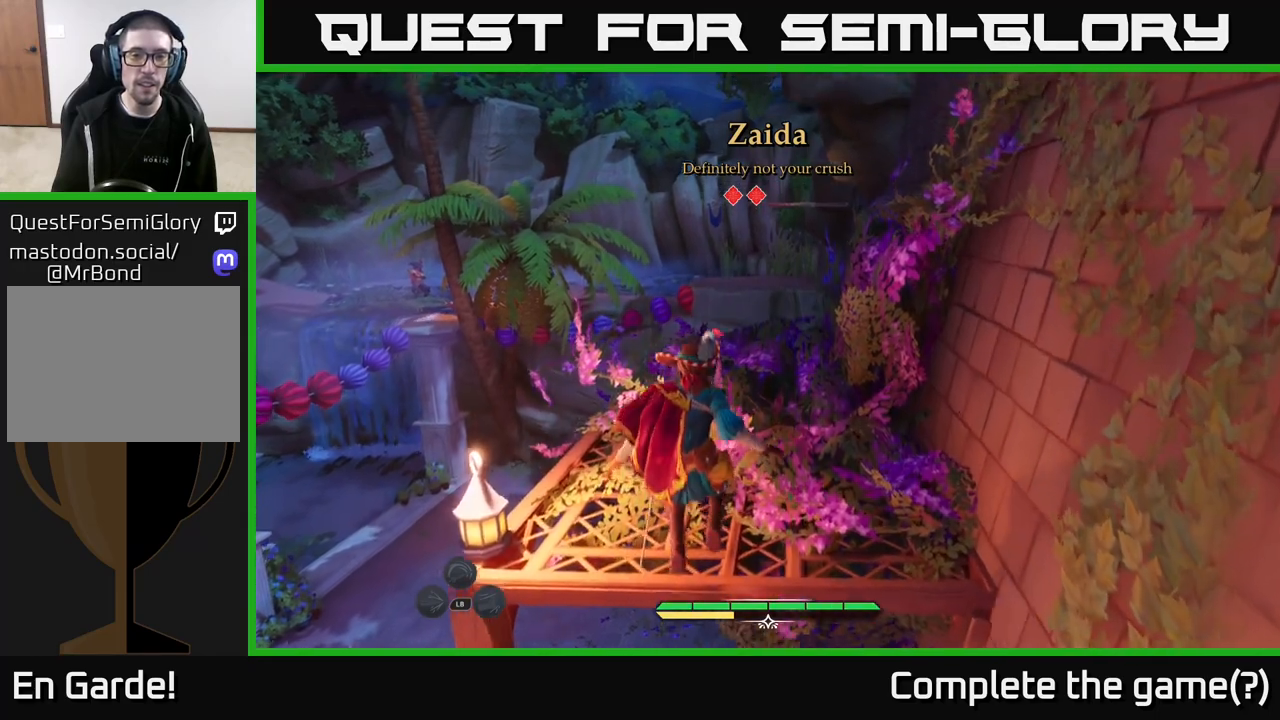
{"buttons": ["L2"], "left_stick": "up", "right_stick": "center", "events": []}
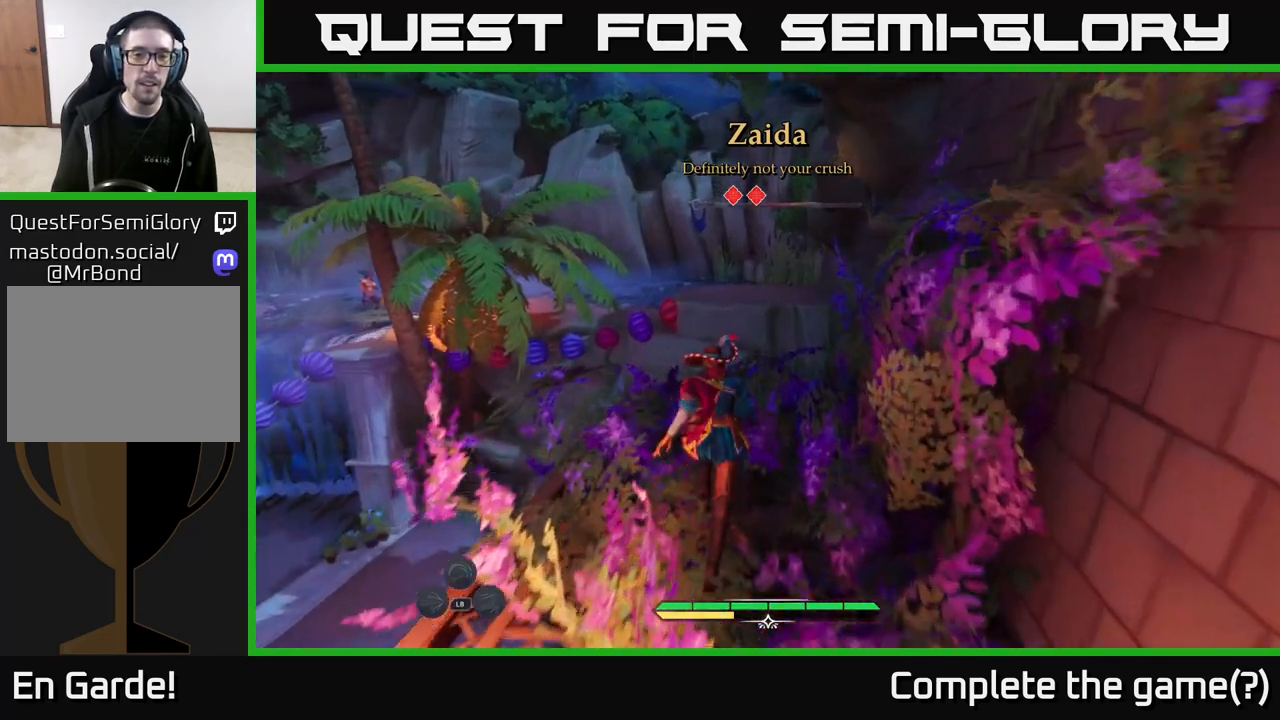
{"buttons": ["A", "L2"], "left_stick": "up", "right_stick": "center", "events": [[383, "A", "down"]]}
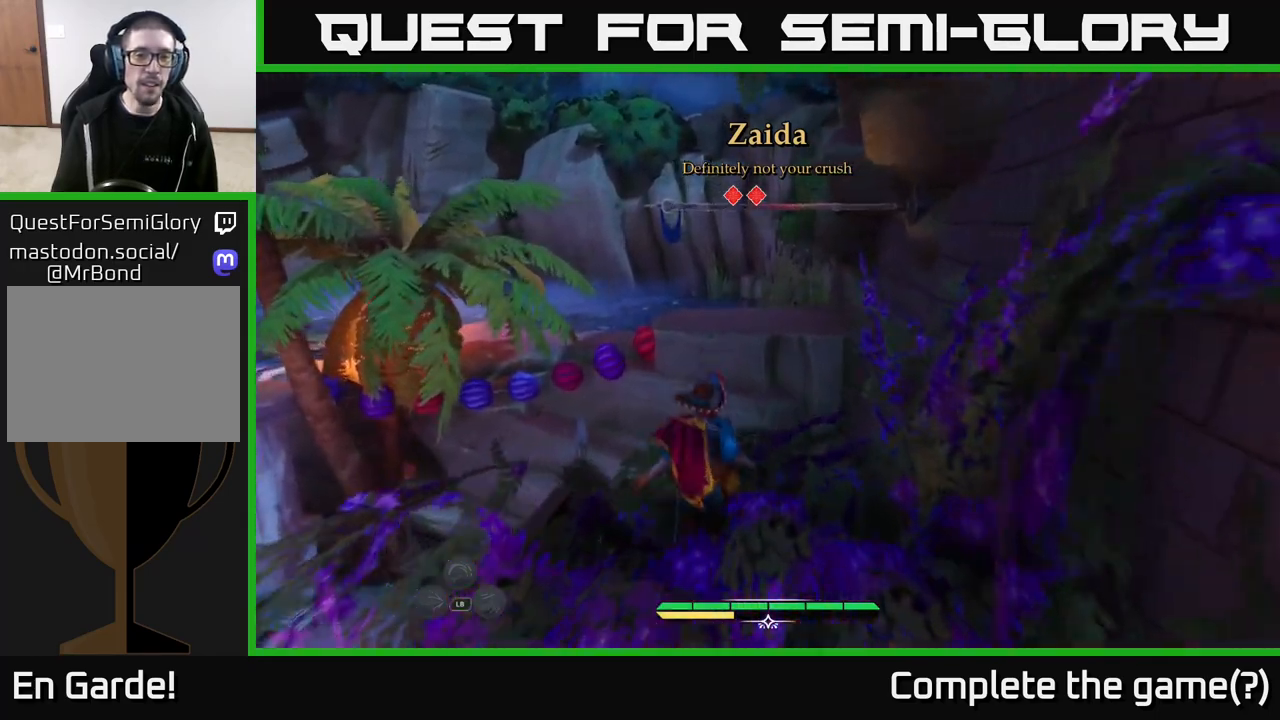
{"buttons": [], "left_stick": "center", "right_stick": "down-left", "events": [[117, "A", "up"], [400, "L2", "up"], [417, "left_stick", "center"], [450, "right_stick", "down-left"]]}
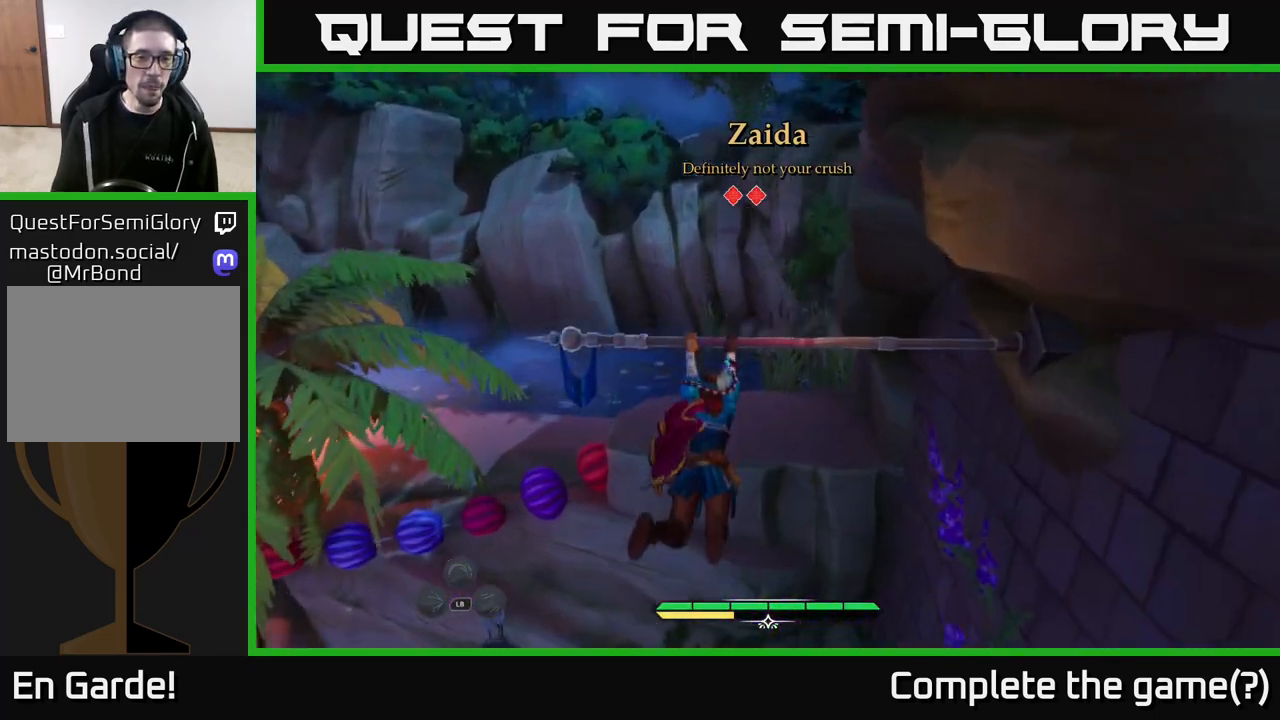
{"buttons": [], "left_stick": "up", "right_stick": "left", "events": [[50, "left_stick", "up"], [183, "right_stick", "center"], [450, "right_stick", "left"]]}
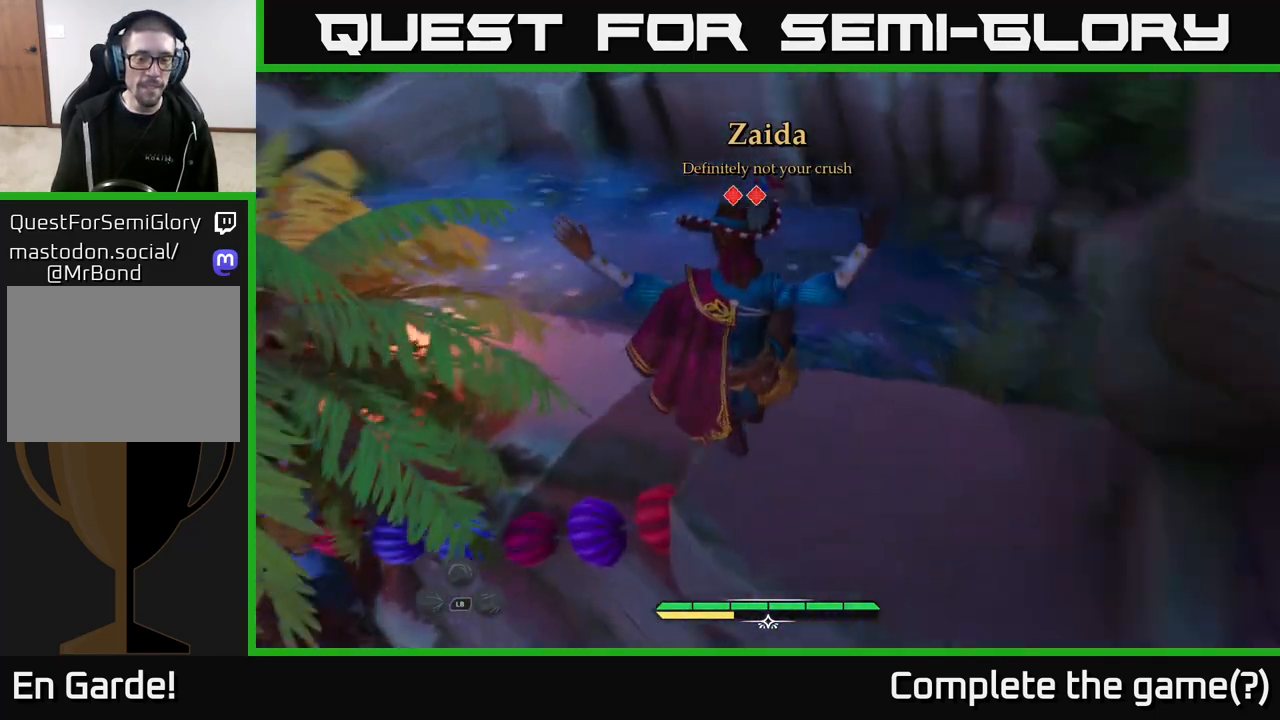
{"buttons": ["L2"], "left_stick": "up", "right_stick": "up-left", "events": [[183, "right_stick", "center"], [300, "L2", "down"], [350, "right_stick", "left"], [450, "right_stick", "up-left"]]}
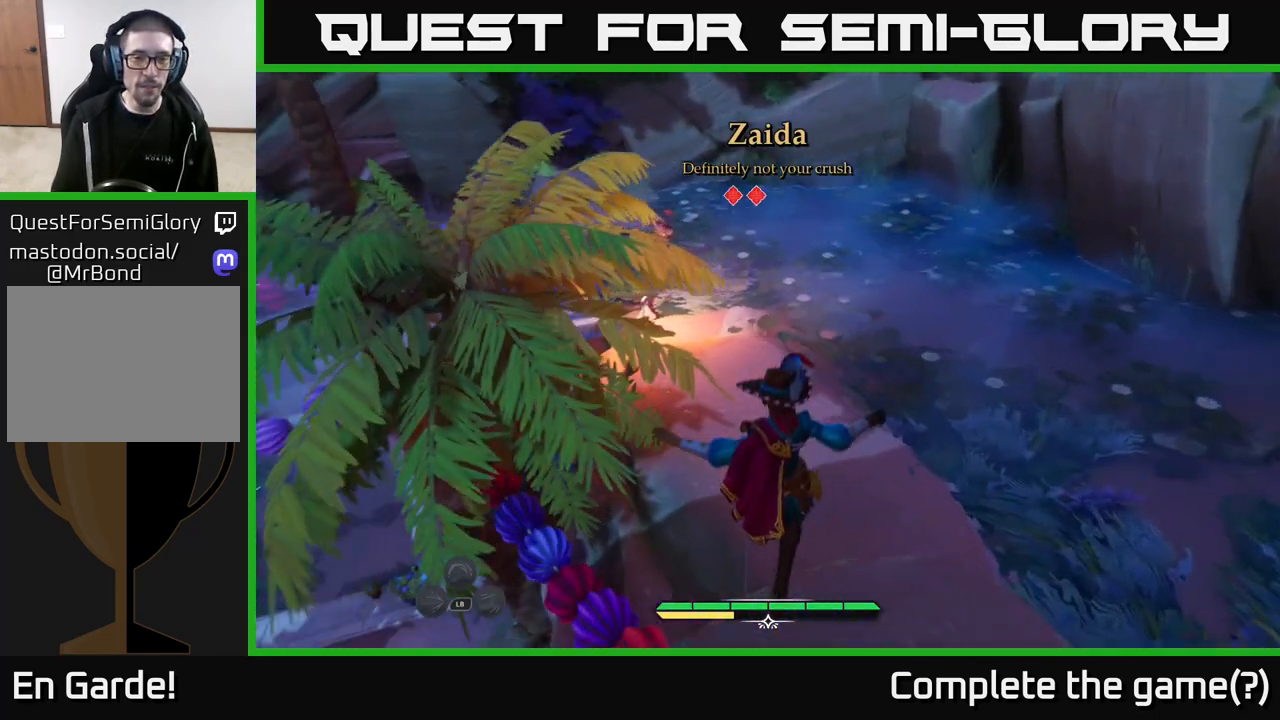
{"buttons": ["L2"], "left_stick": "up", "right_stick": "center", "events": [[200, "right_stick", "center"]]}
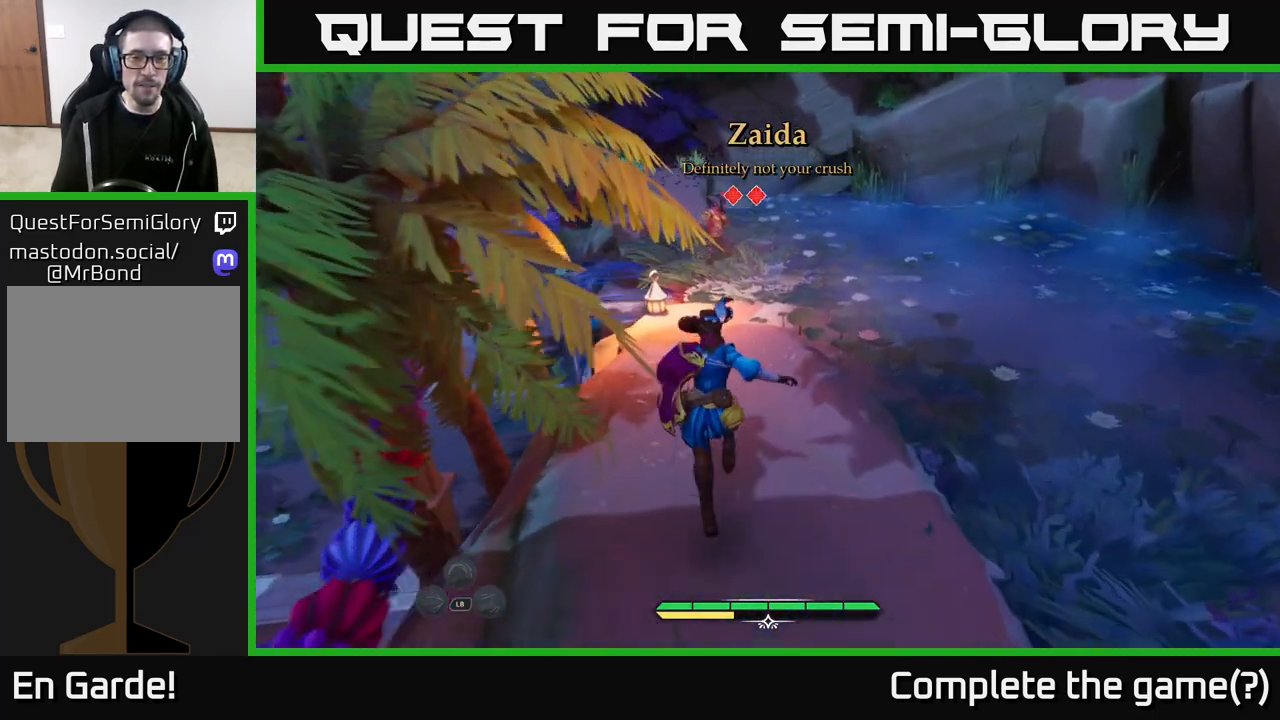
{"buttons": ["L2"], "left_stick": "up", "right_stick": "center", "events": []}
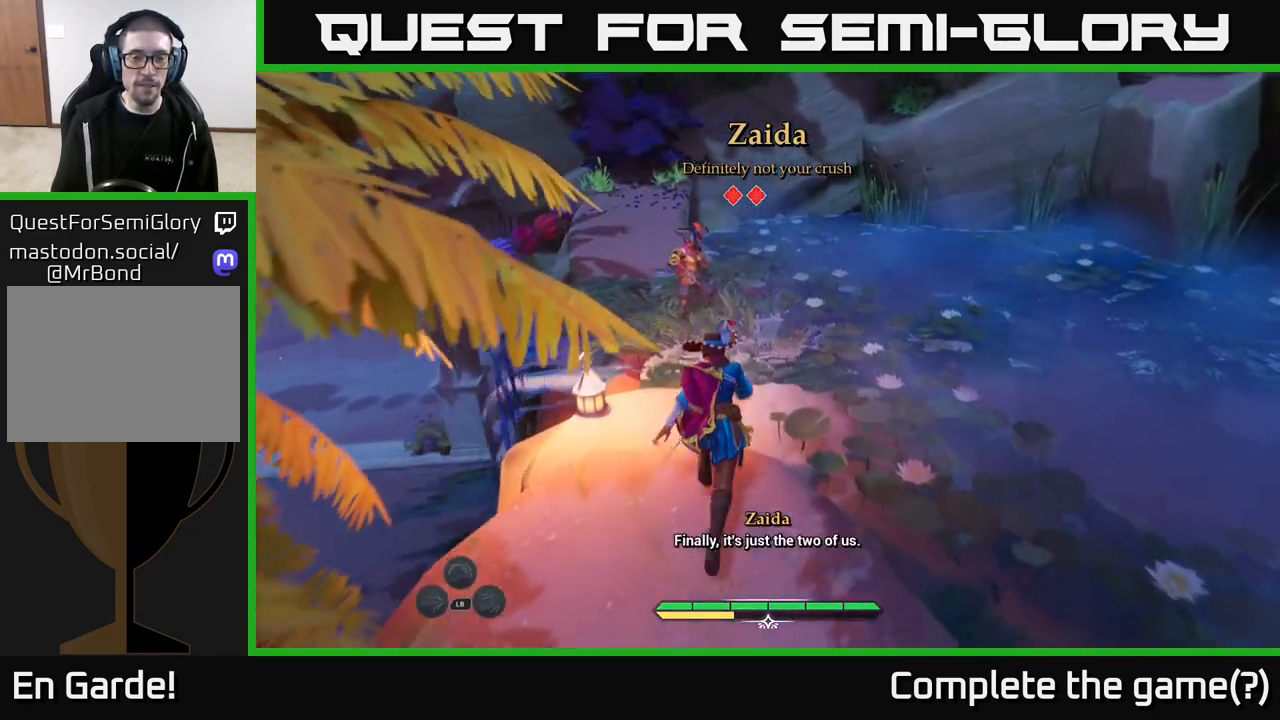
{"buttons": [], "left_stick": "center", "right_stick": "center", "events": [[83, "X", "down"], [133, "X", "up"], [217, "L2", "up"], [300, "left_stick", "center"], [417, "X", "down"], [500, "X", "up"]]}
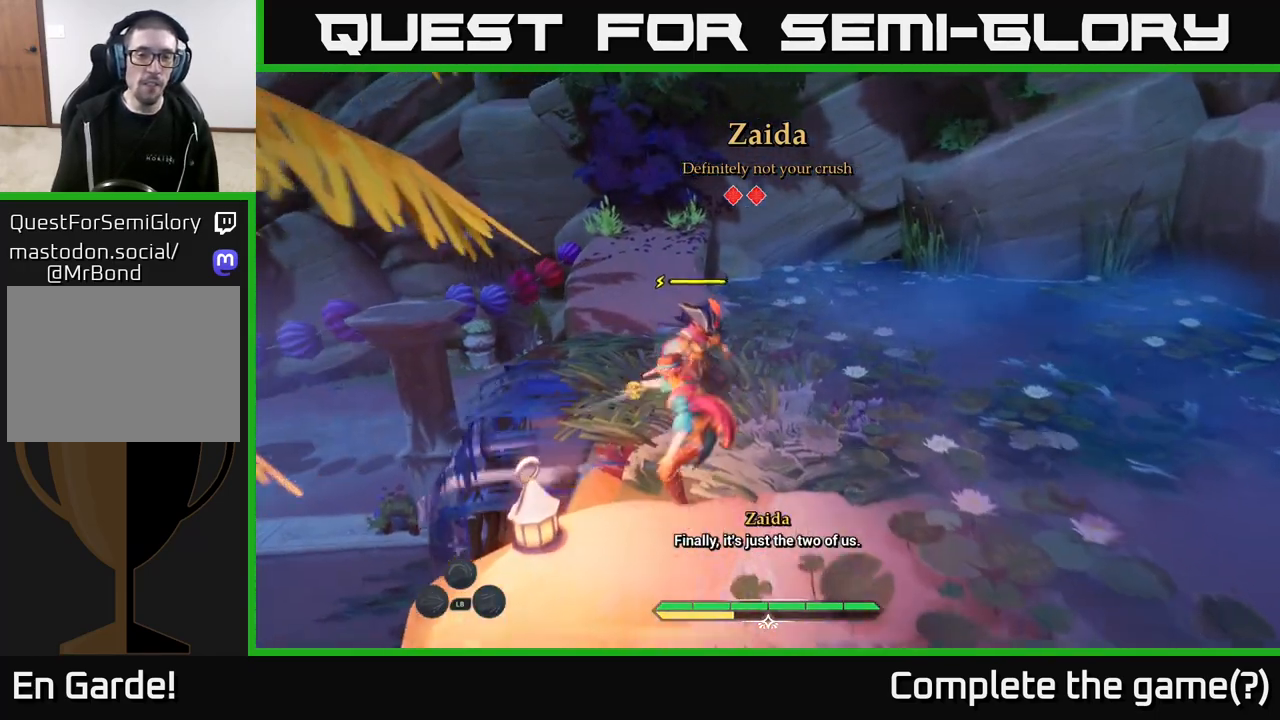
{"buttons": [], "left_stick": "center", "right_stick": "center", "events": [[150, "X", "down"], [233, "X", "up"]]}
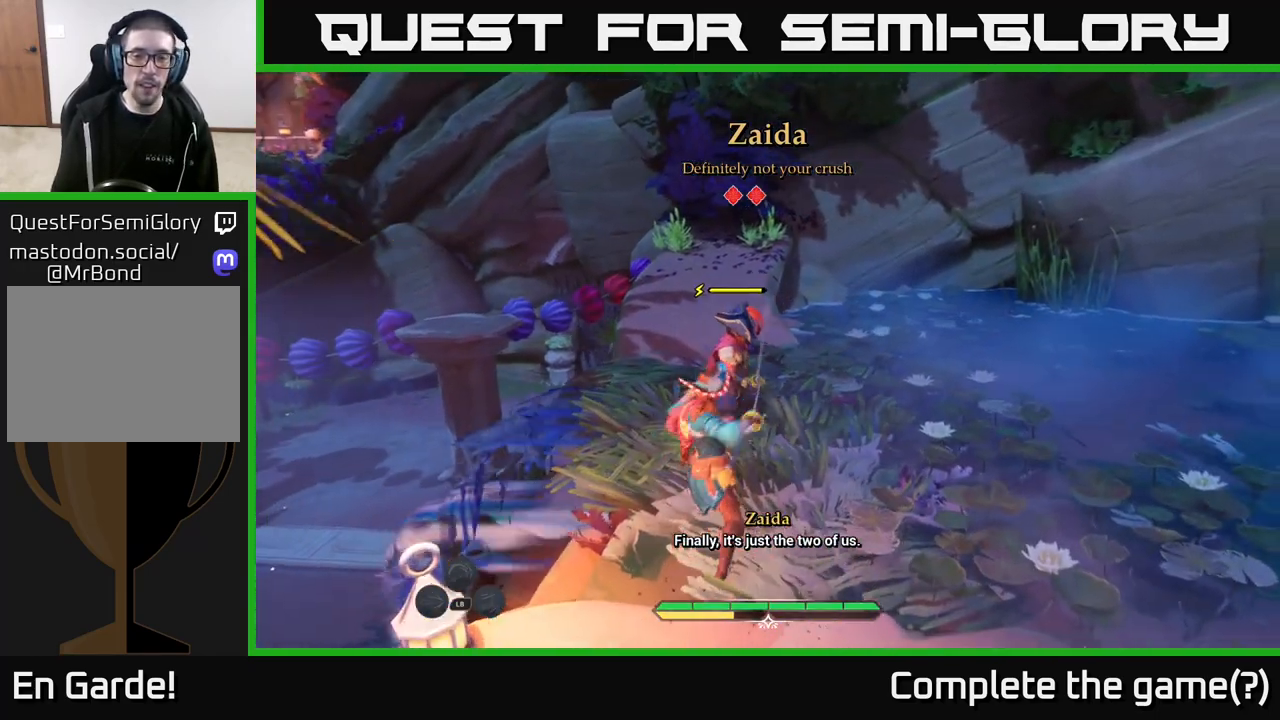
{"buttons": [], "left_stick": "center", "right_stick": "center", "events": []}
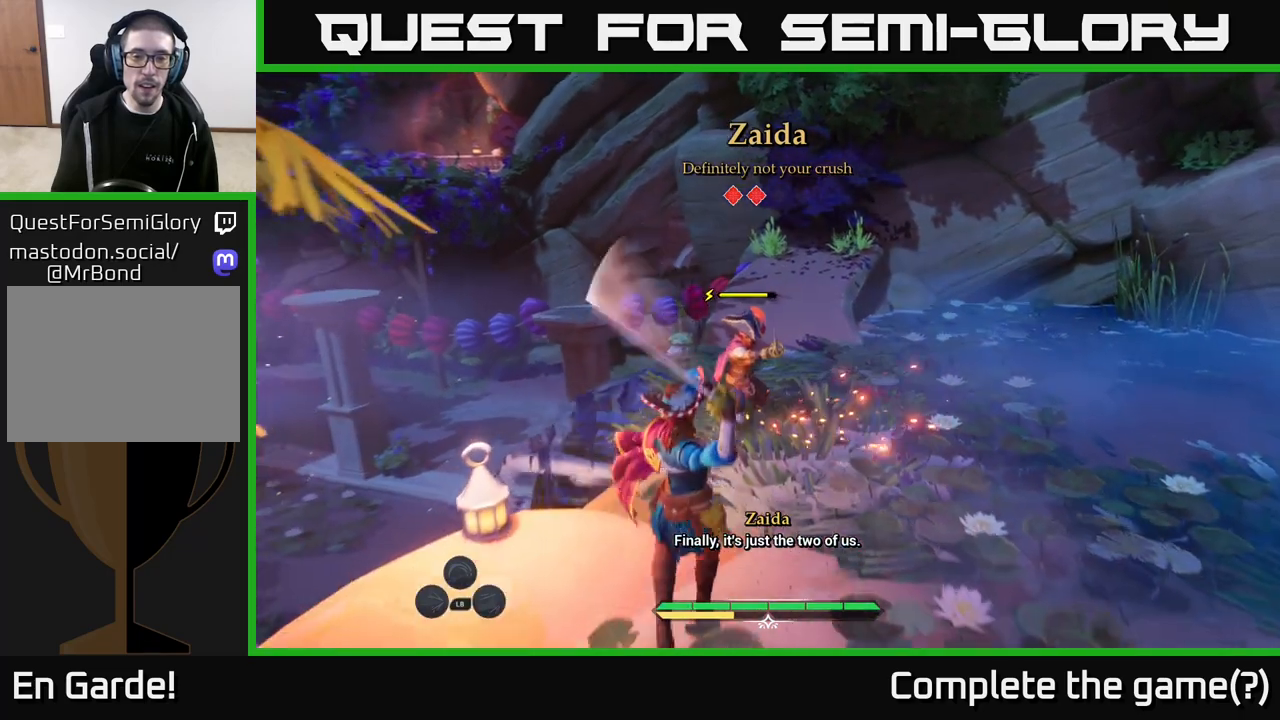
{"buttons": [], "left_stick": "center", "right_stick": "center", "events": []}
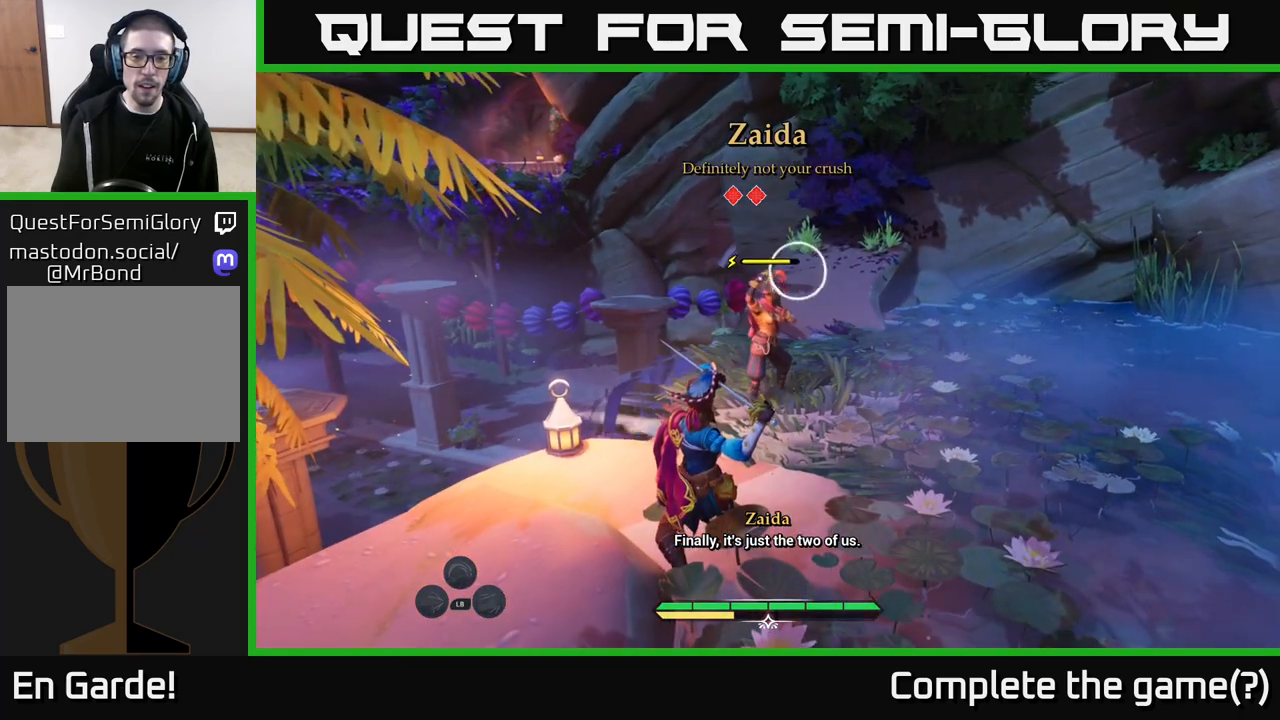
{"buttons": [], "left_stick": "center", "right_stick": "center", "events": [[133, "Y", "down"], [183, "Y", "up"]]}
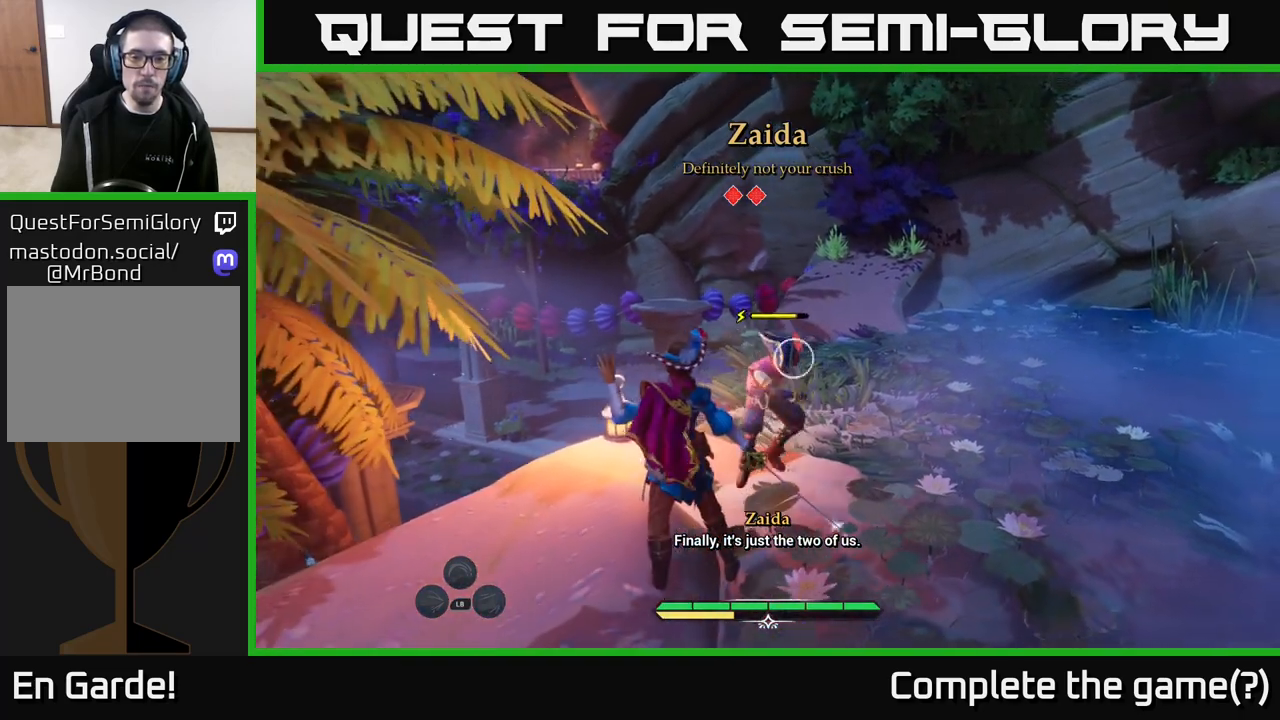
{"buttons": [], "left_stick": "center", "right_stick": "center", "events": [[233, "Y", "down"], [283, "Y", "up"]]}
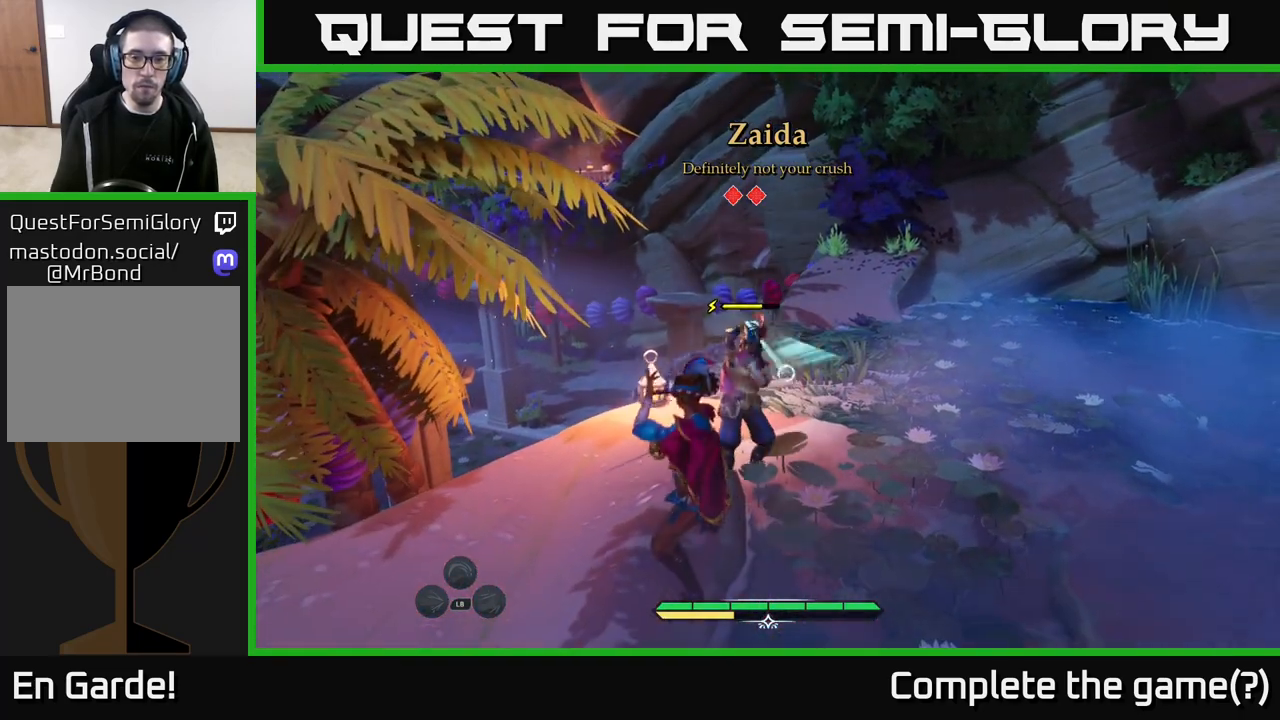
{"buttons": [], "left_stick": "center", "right_stick": "center", "events": [[217, "left_stick", "right"], [283, "B", "down"], [383, "B", "up"], [483, "left_stick", "center"]]}
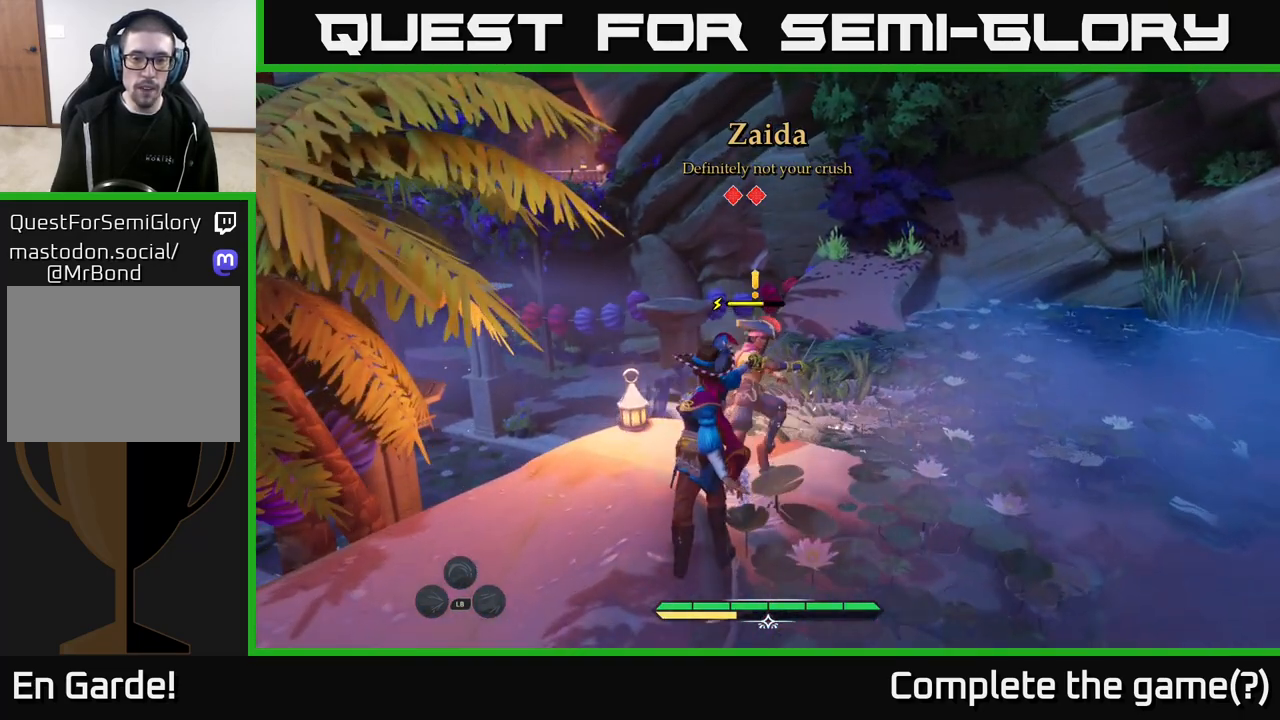
{"buttons": ["X"], "left_stick": "center", "right_stick": "center", "events": [[50, "X", "down"], [150, "X", "up"], [483, "X", "down"]]}
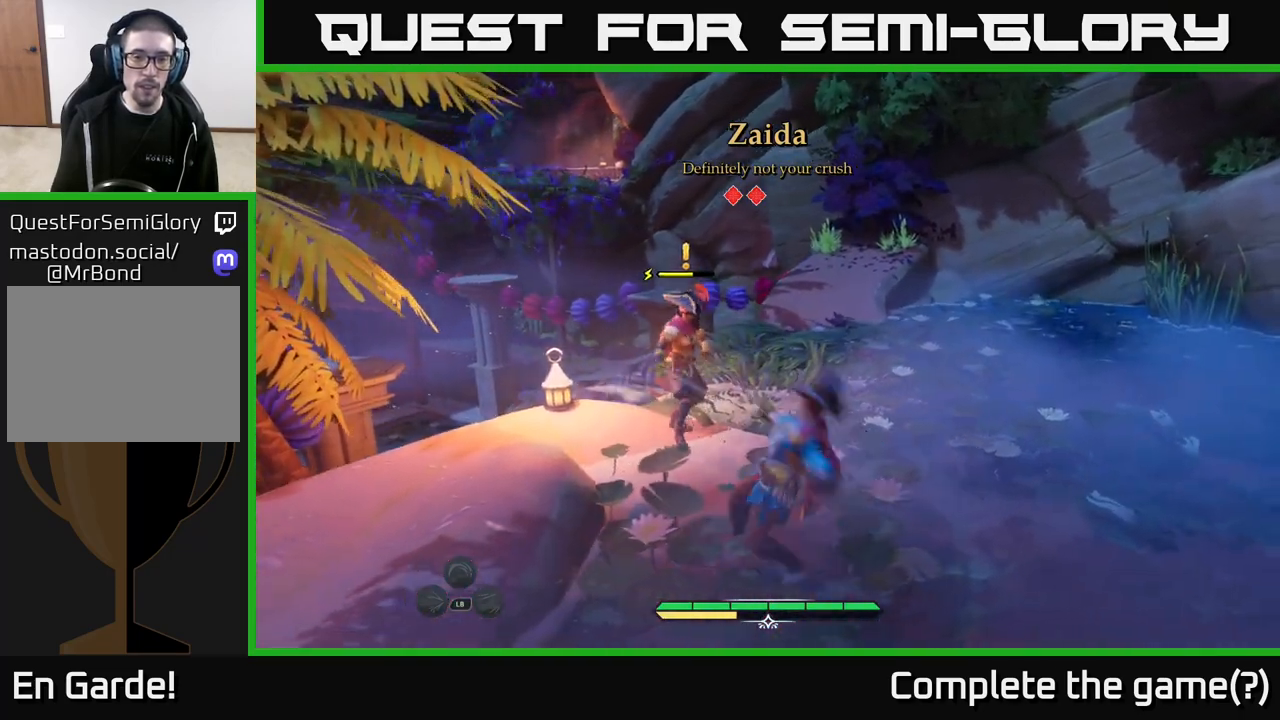
{"buttons": [], "left_stick": "center", "right_stick": "center", "events": [[50, "X", "up"], [367, "X", "down"], [450, "X", "up"]]}
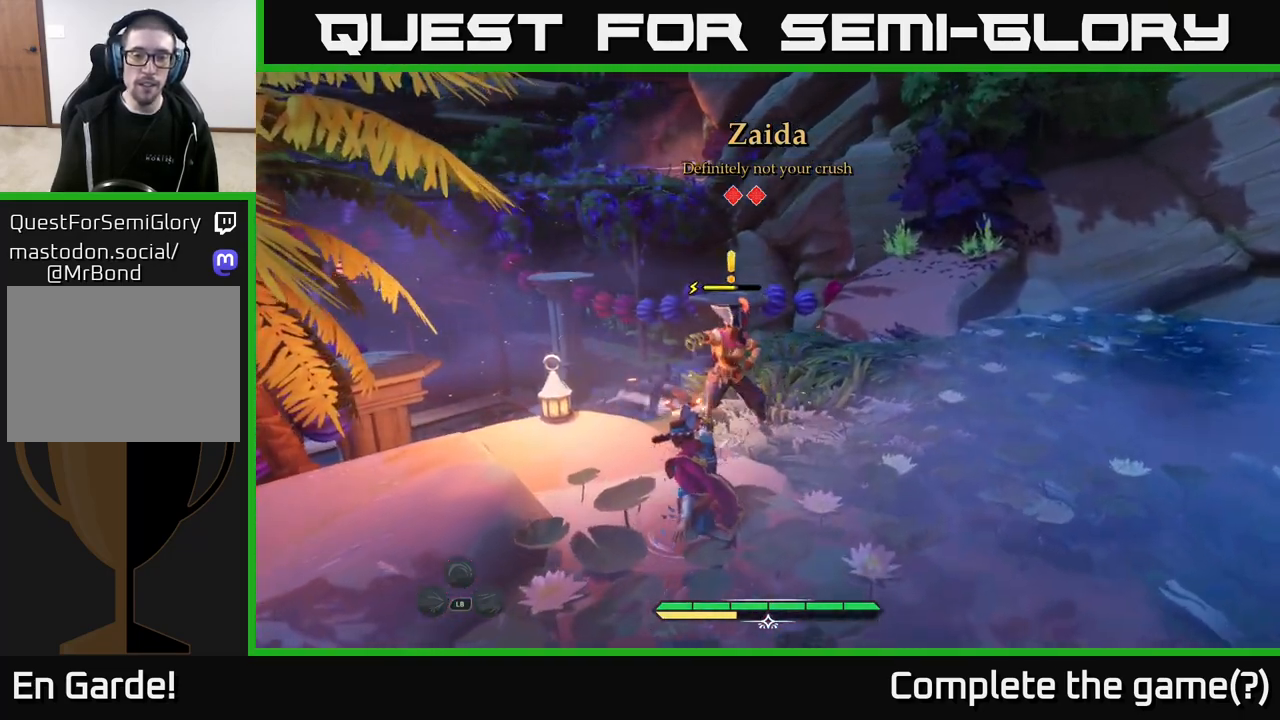
{"buttons": ["R2"], "left_stick": "center", "right_stick": "center", "events": [[167, "X", "down"], [250, "X", "up"], [417, "R2", "down"]]}
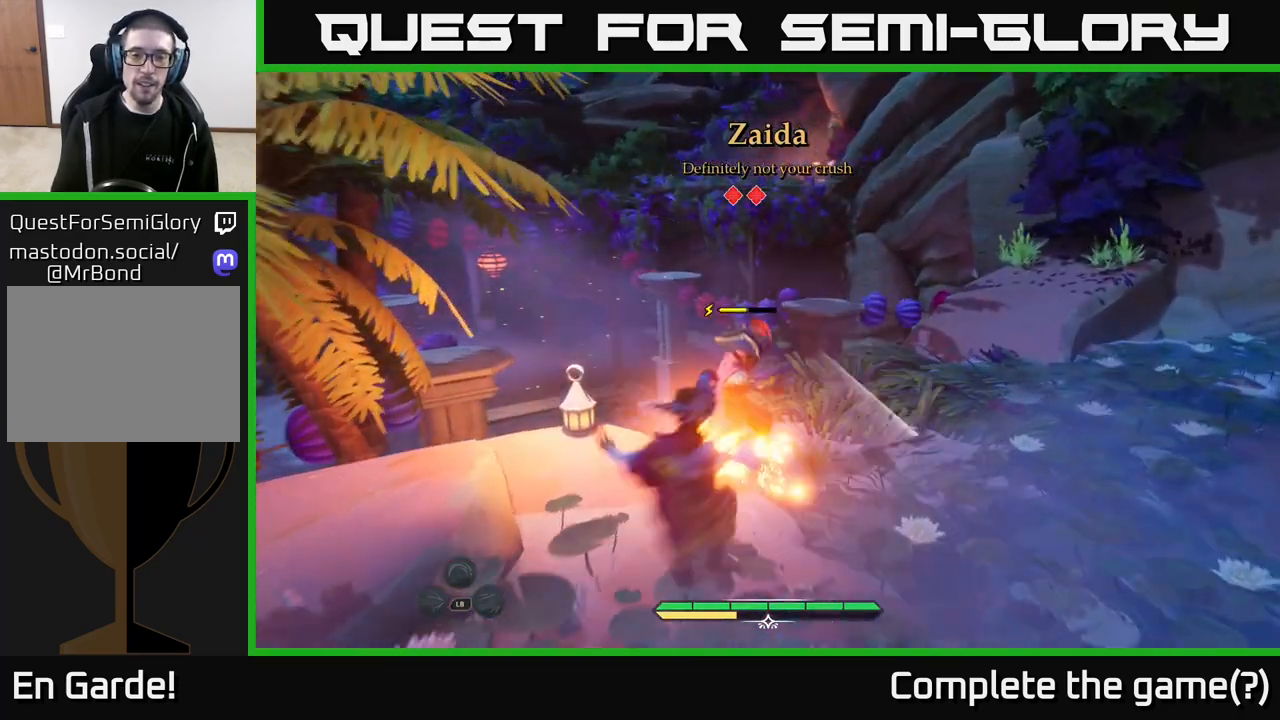
{"buttons": [], "left_stick": "center", "right_stick": "center", "events": [[33, "R2", "up"]]}
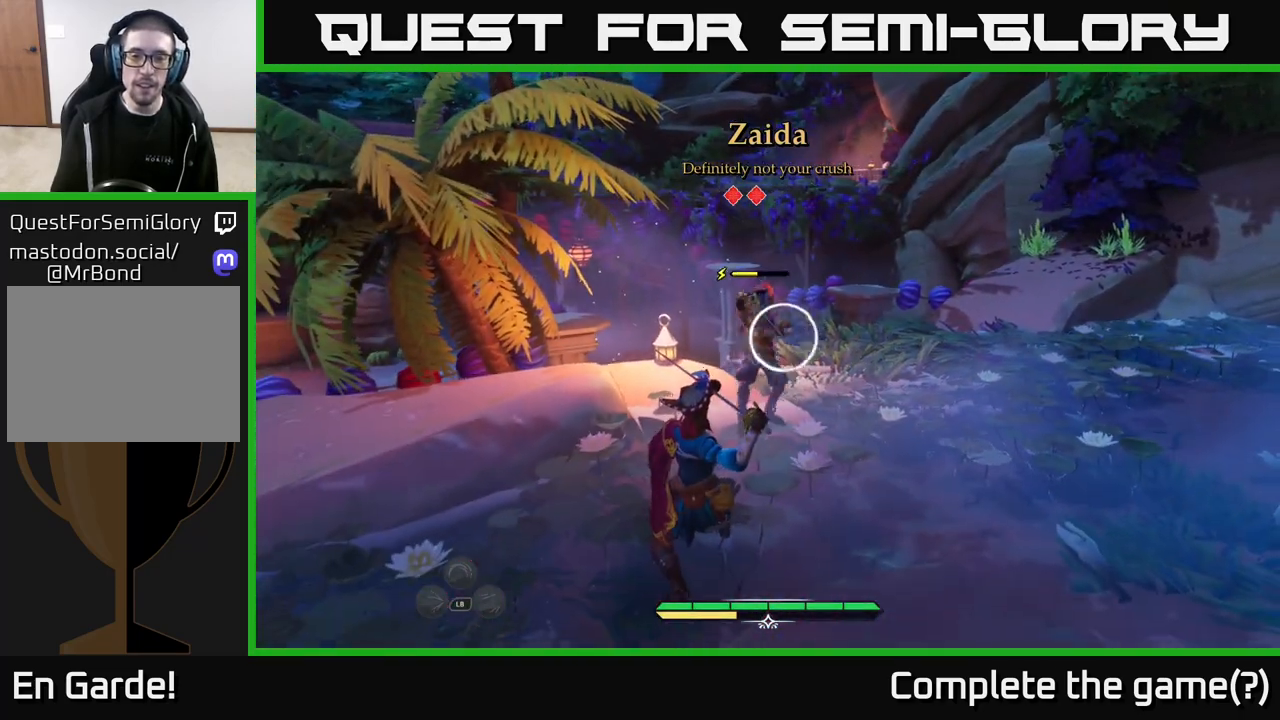
{"buttons": [], "left_stick": "center", "right_stick": "center", "events": [[233, "Y", "down"], [283, "Y", "up"]]}
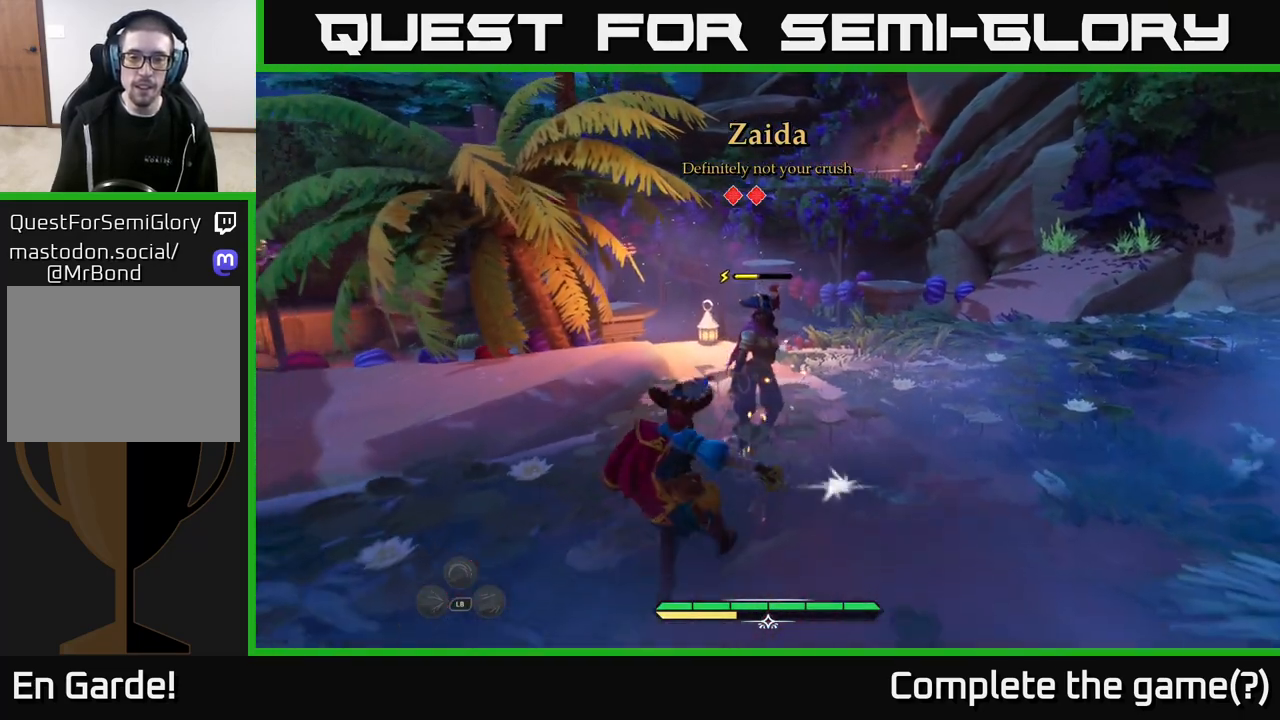
{"buttons": [], "left_stick": "right", "right_stick": "center", "events": [[467, "left_stick", "right"]]}